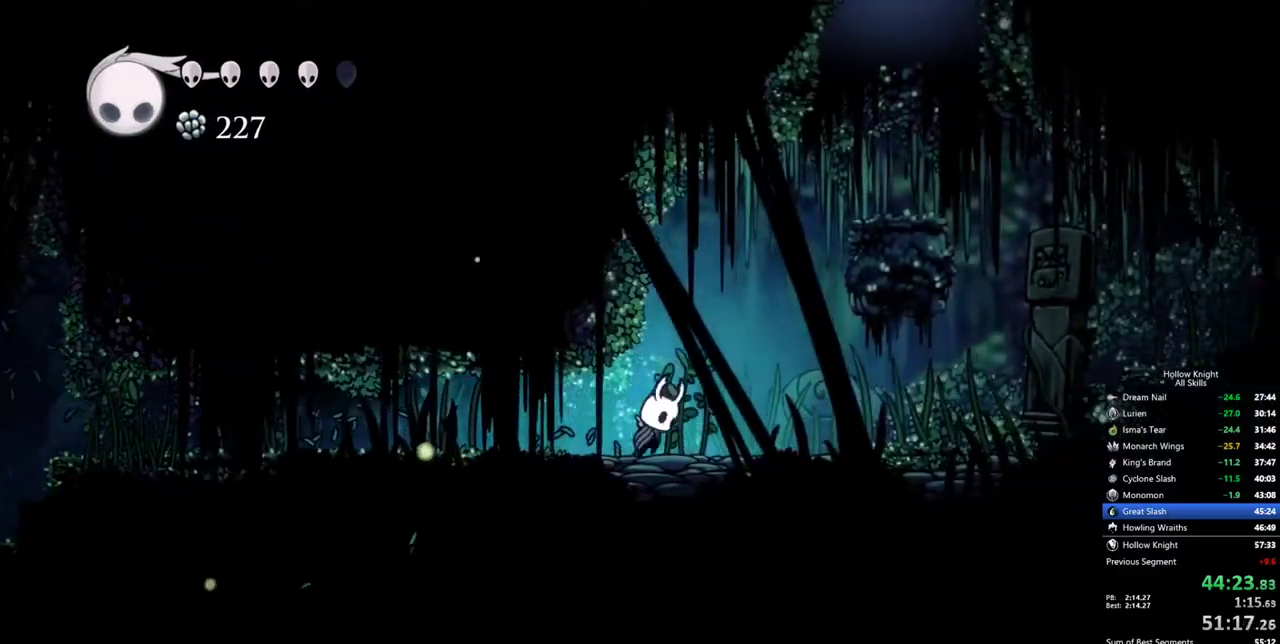
Gameplay with keyboard; each line is a JSON object with the keys held at the frame after it. "events" lists presses ("down") and releases ("up") of "cdash", "dash", "dnail", "down", "heal", "inv", "jump", "left", "nail", "right", "spell" and "up" between this image and that frame as [ms after this image, input, new state], when the widget could be followed in between. No other keys are recorded. Mouse input is not recorded. Key names are as the overlay labels them; some are game actions (e.g. jump) rather than physical keys.
{"keys": ["jump", "right"], "events": [[34, "jump", "down"]]}
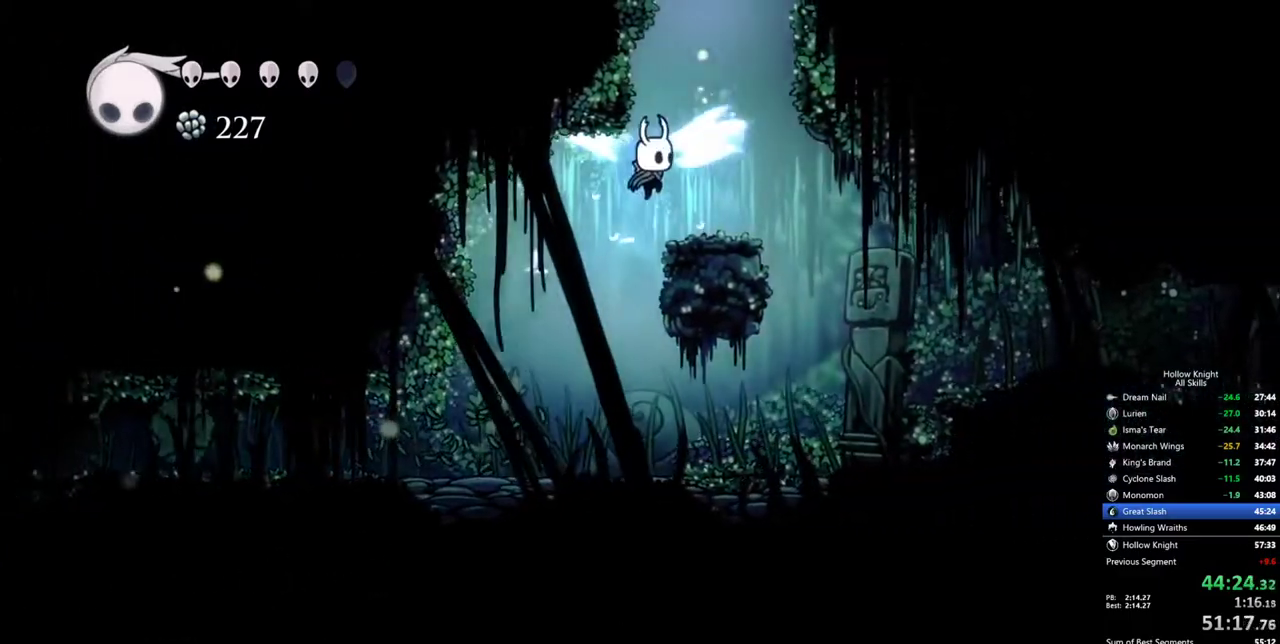
{"keys": ["jump", "left"], "events": [[50, "jump", "up"], [284, "jump", "down"], [284, "left", "down"], [284, "right", "up"]]}
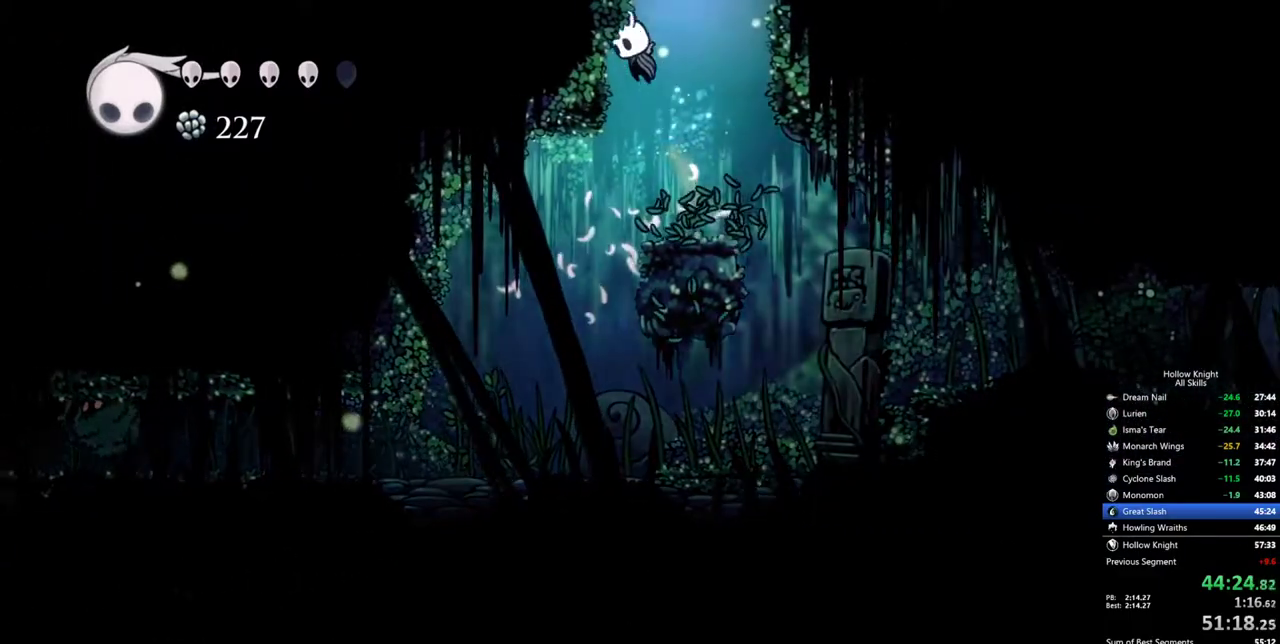
{"keys": ["left"], "events": [[300, "jump", "up"]]}
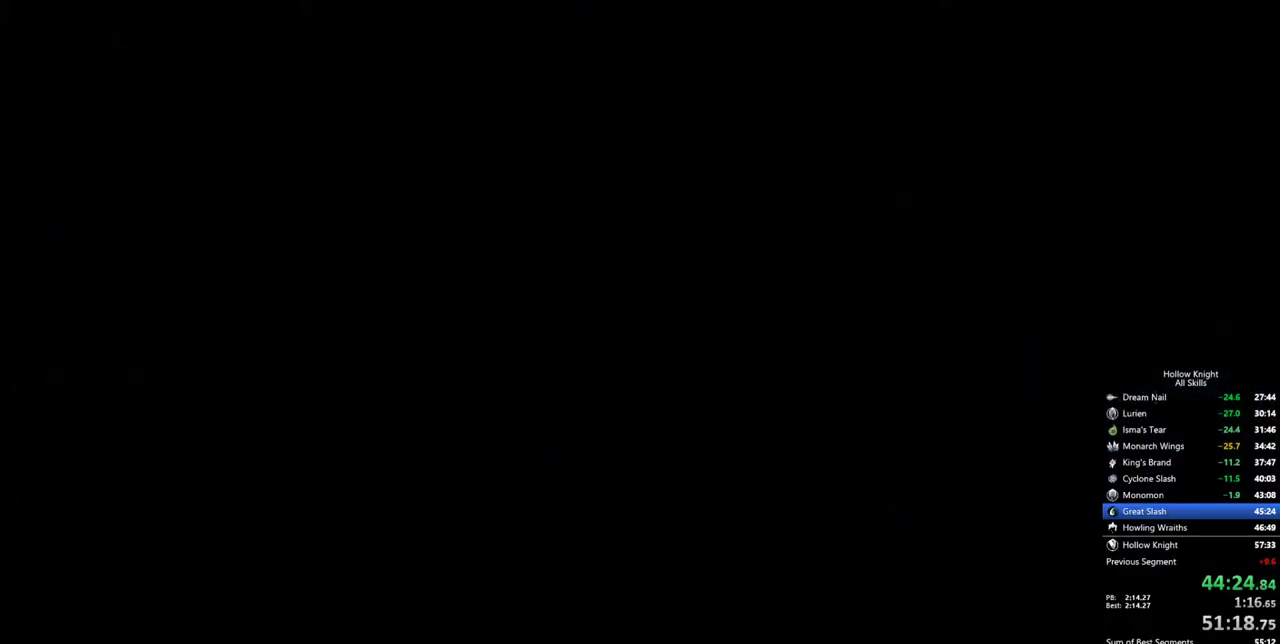
{"keys": ["left"], "events": []}
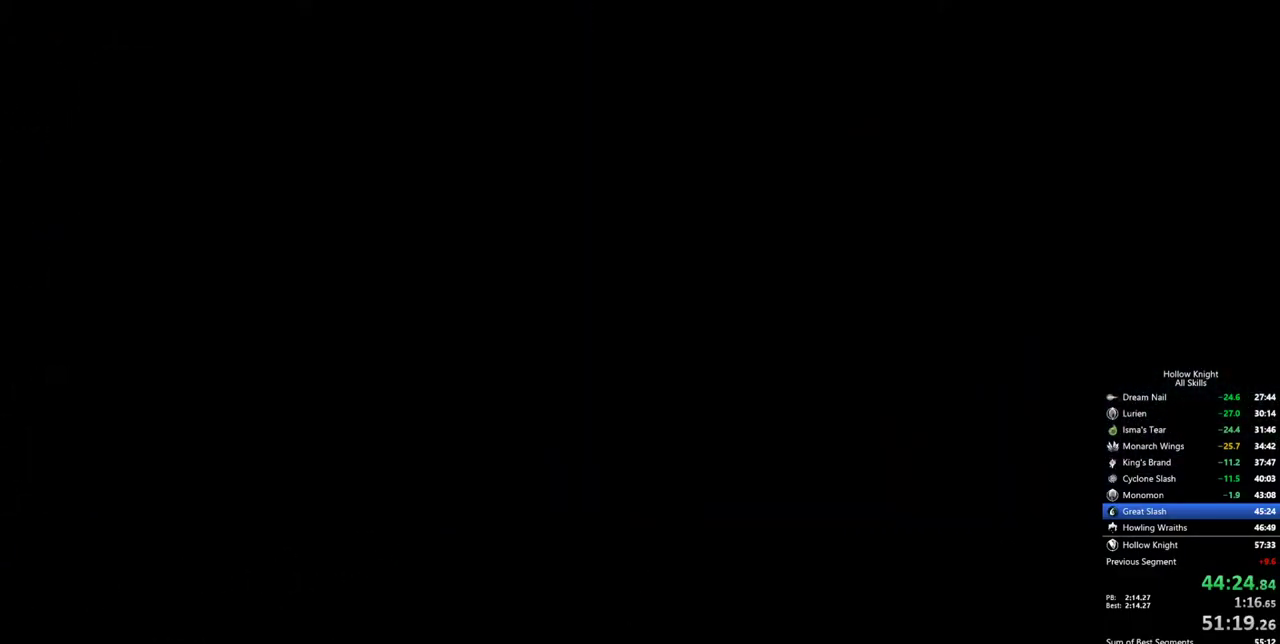
{"keys": ["left"], "events": []}
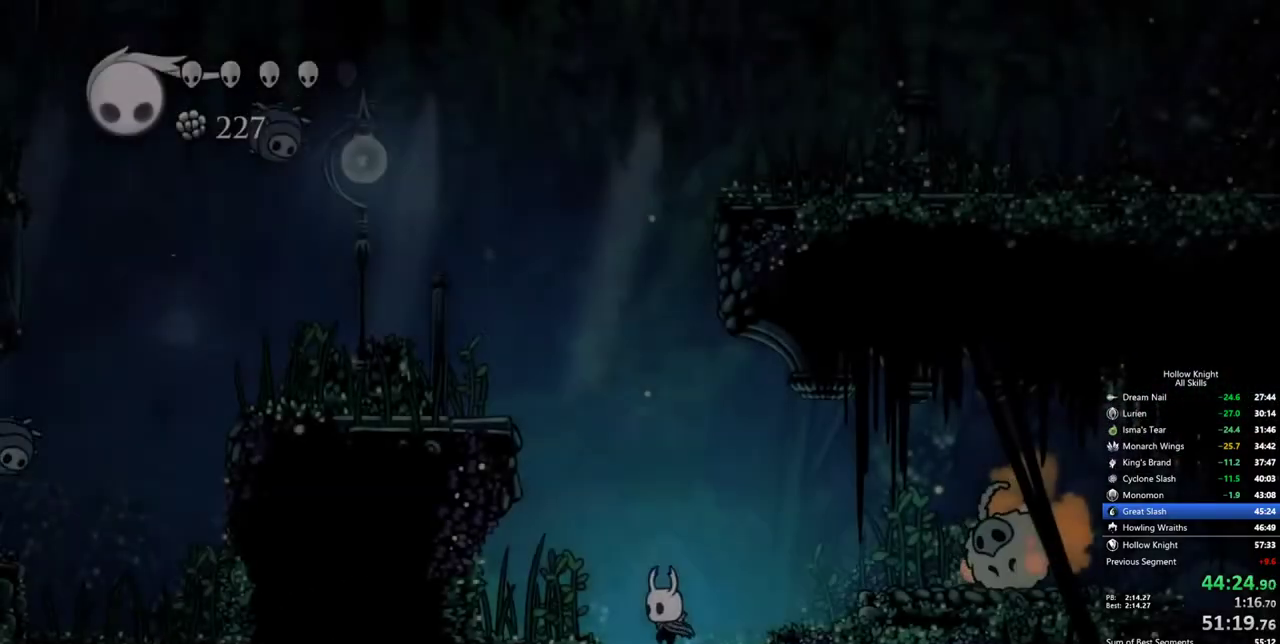
{"keys": ["jump"], "events": [[400, "left", "up"], [484, "jump", "down"]]}
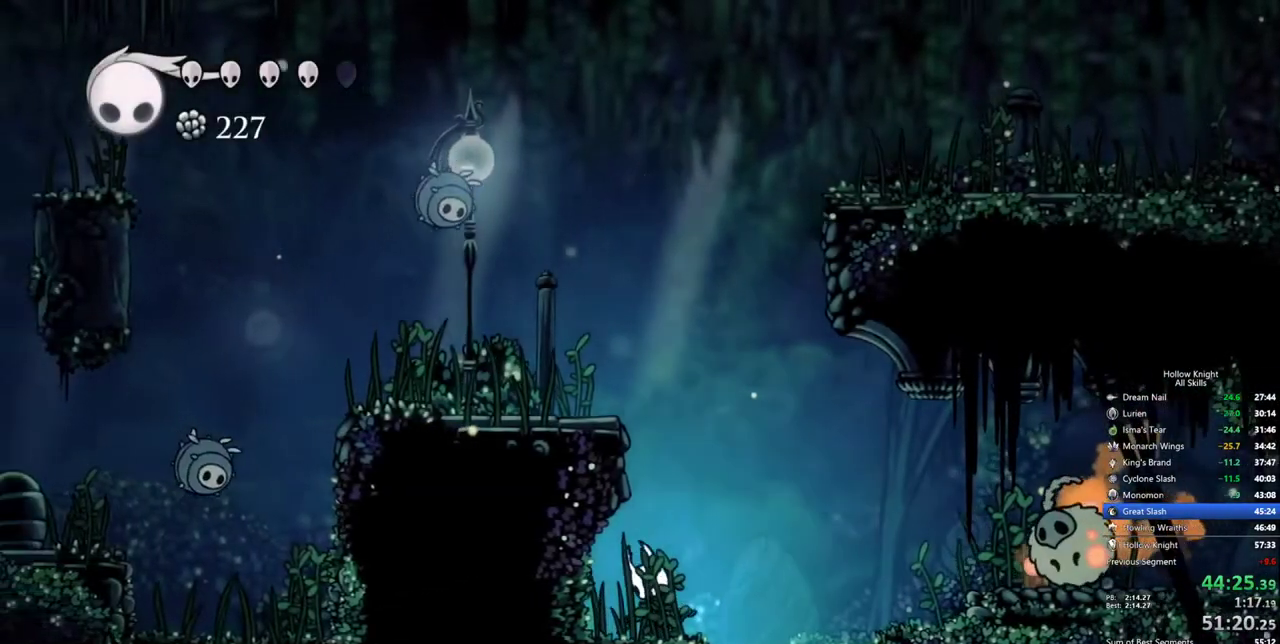
{"keys": ["left", "up"], "events": [[217, "jump", "up"], [267, "jump", "down"], [367, "left", "down"], [400, "up", "down"], [500, "jump", "up"]]}
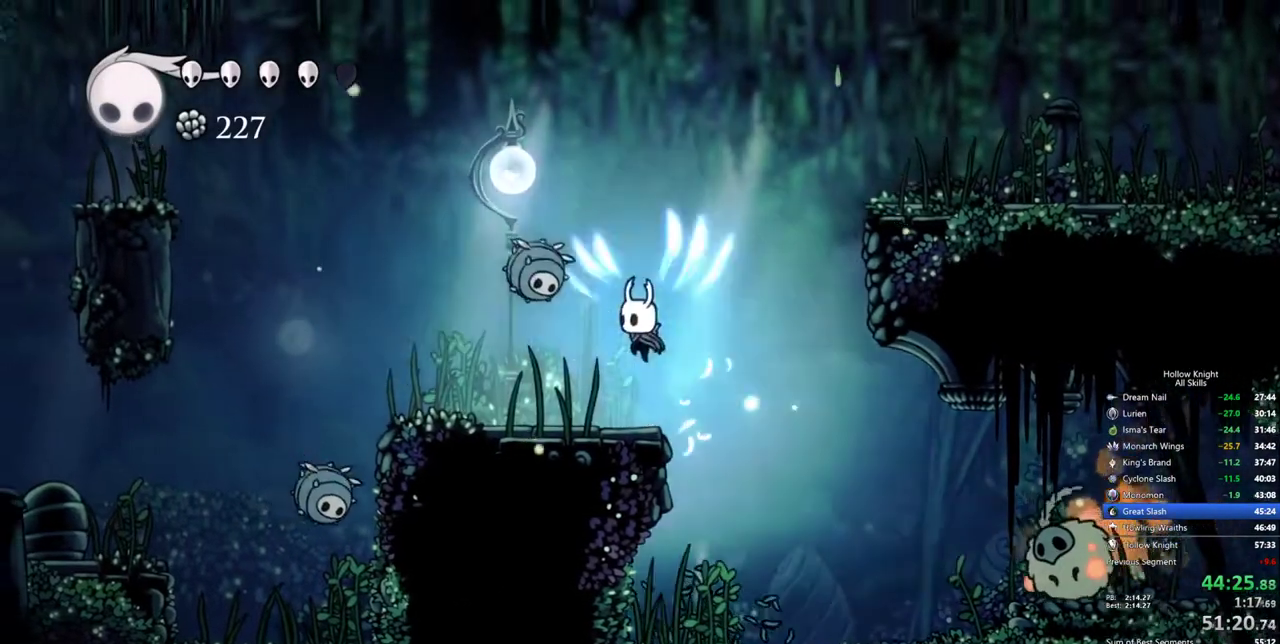
{"keys": ["left"], "events": [[50, "nail", "down"], [184, "nail", "up"], [184, "up", "up"]]}
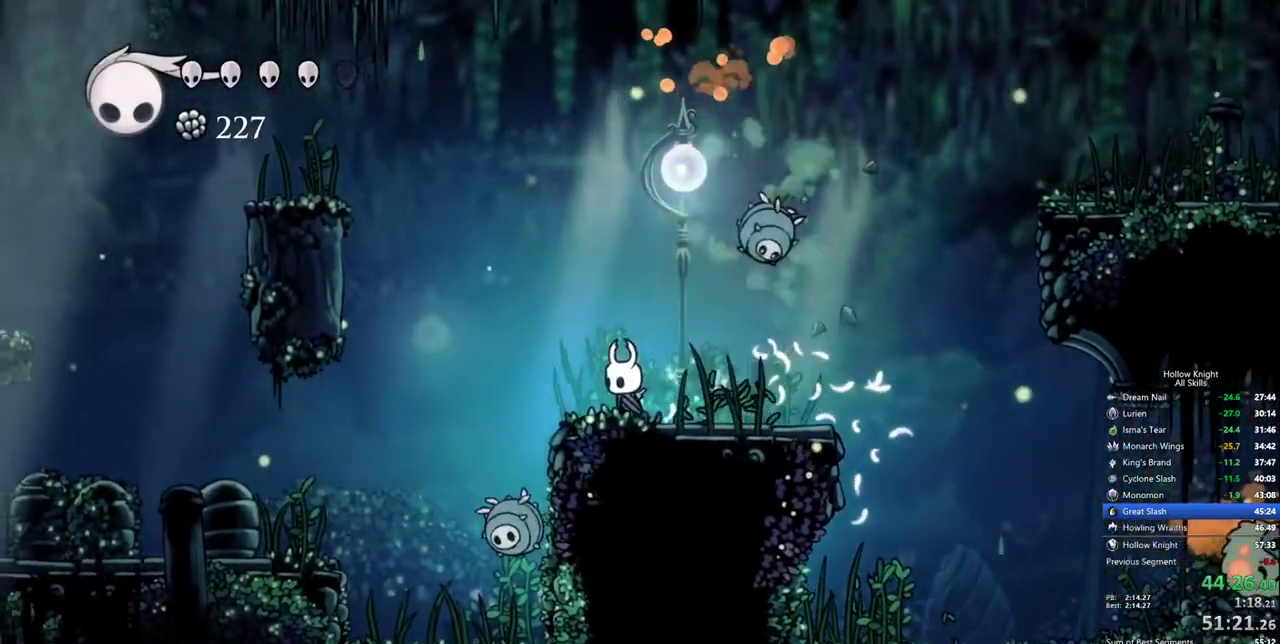
{"keys": ["left"], "events": [[17, "dash", "down"], [200, "dash", "up"]]}
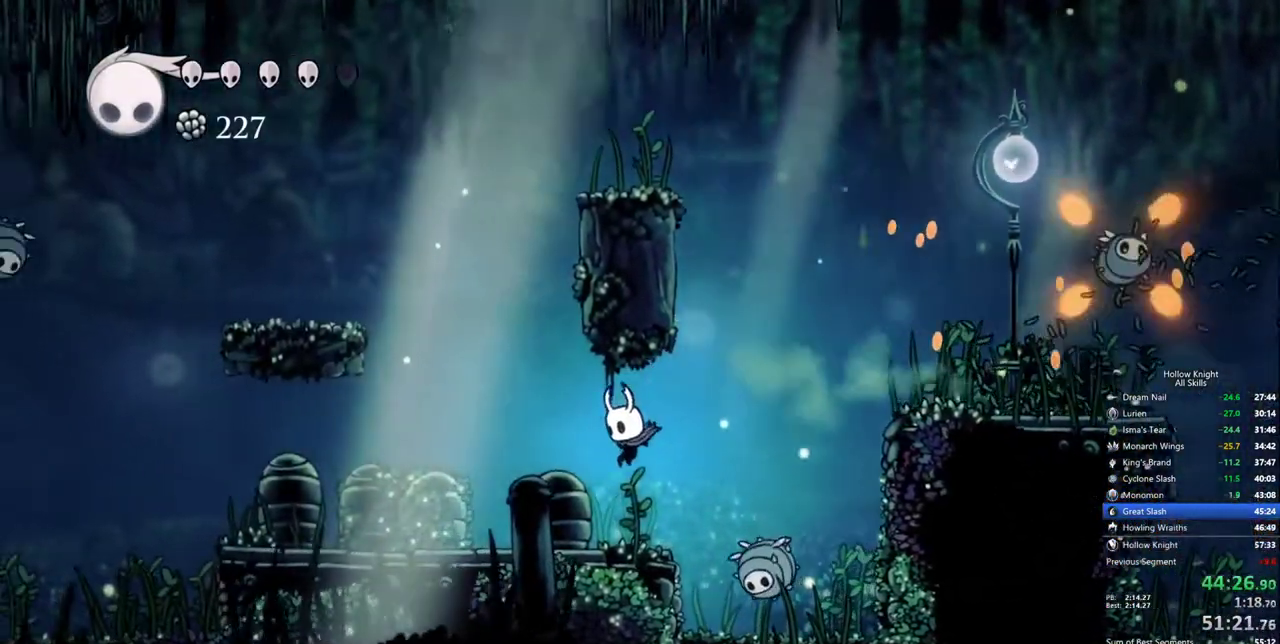
{"keys": ["left"], "events": [[167, "dash", "down"], [317, "dash", "up"]]}
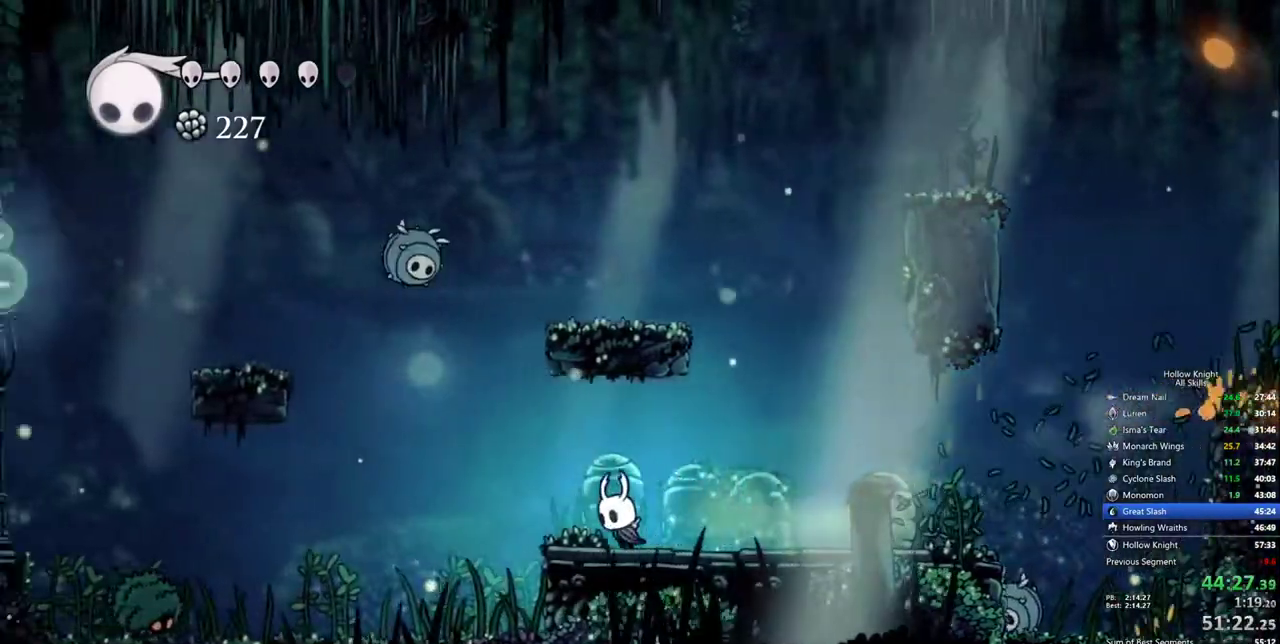
{"keys": ["jump", "left"], "events": [[150, "jump", "down"], [334, "jump", "up"], [467, "jump", "down"]]}
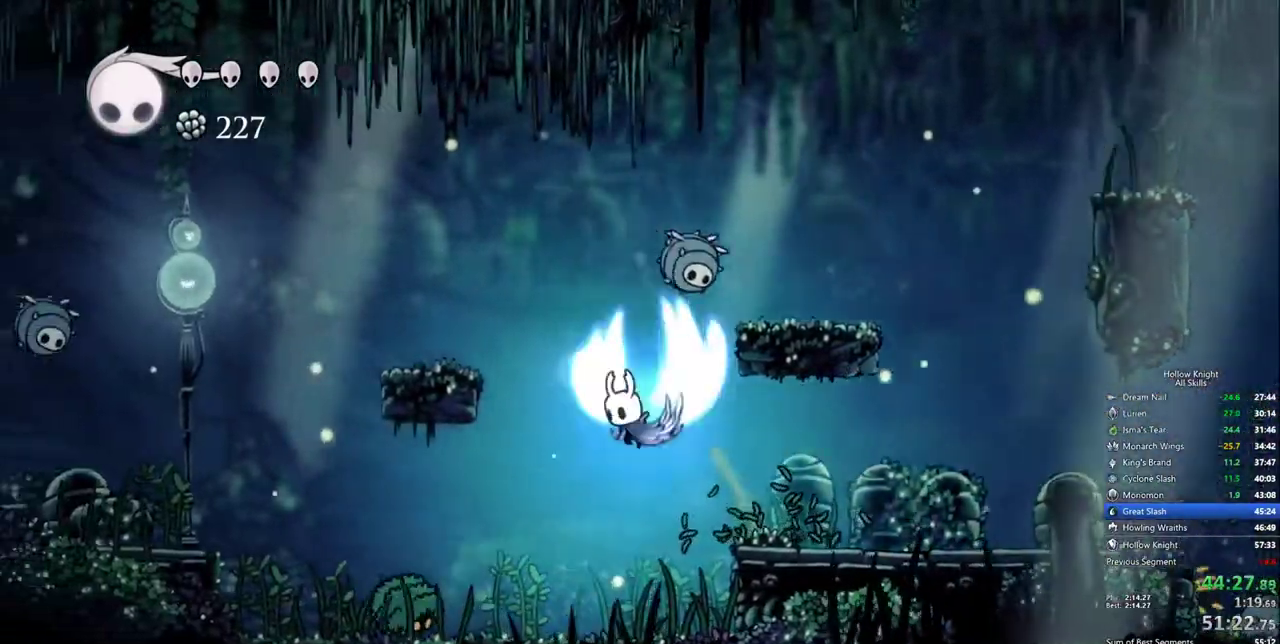
{"keys": ["left"], "events": [[300, "jump", "up"]]}
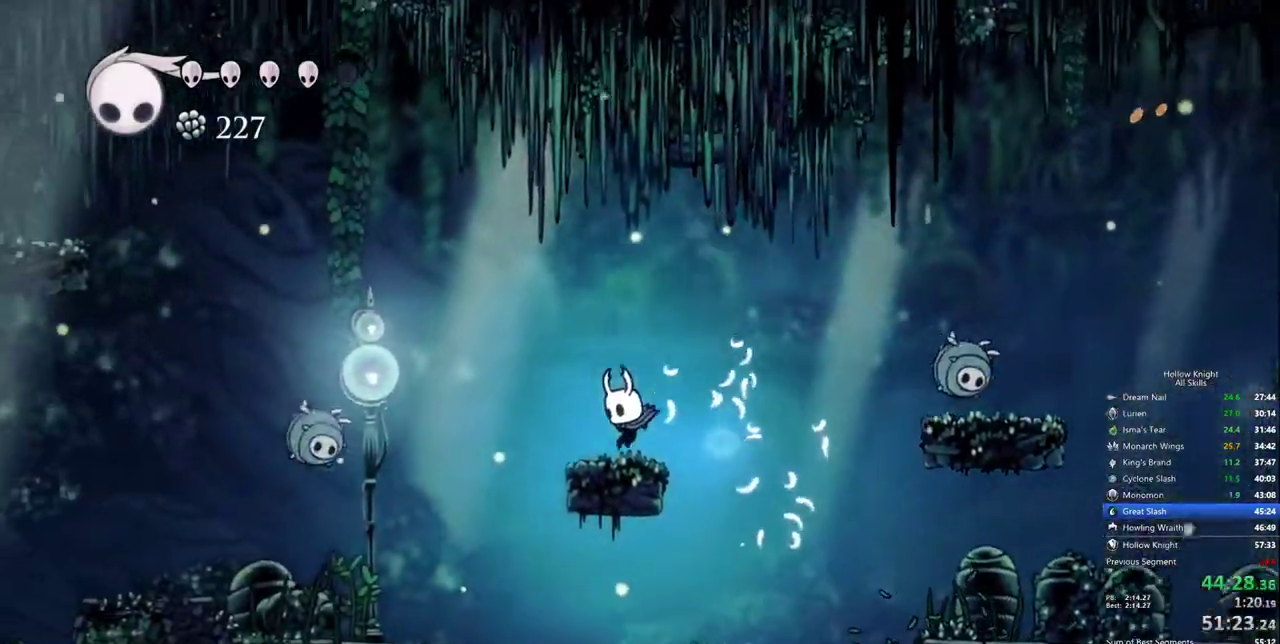
{"keys": ["down", "left"], "events": [[134, "jump", "down"], [367, "down", "down"], [450, "jump", "up"]]}
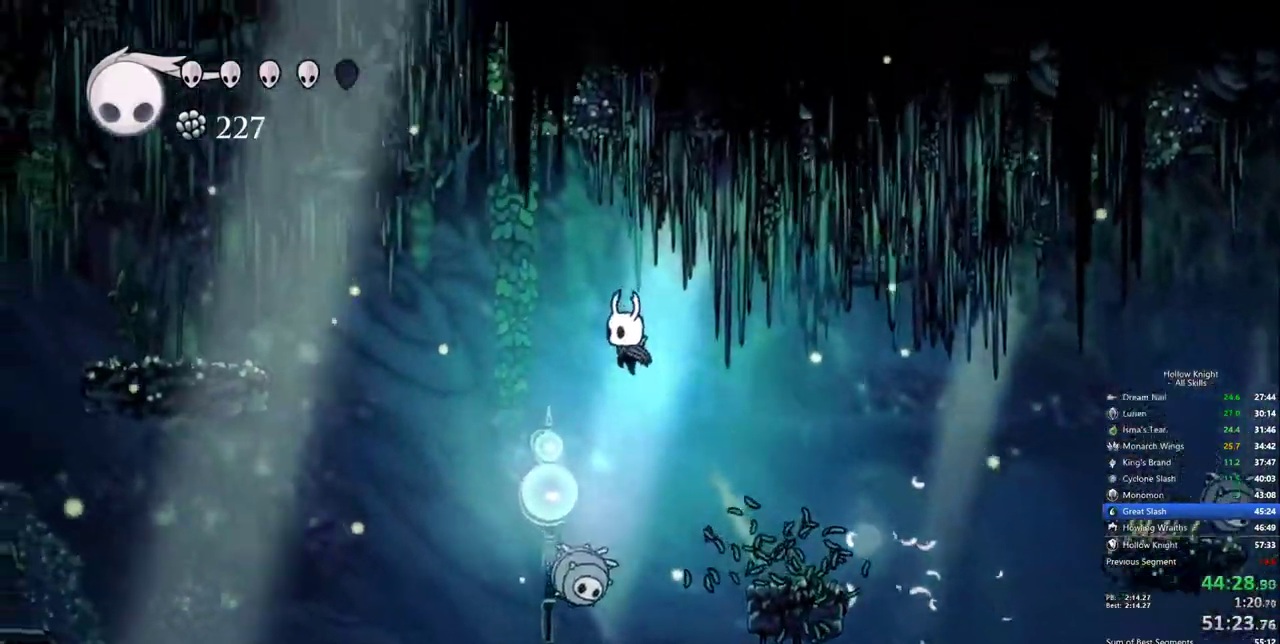
{"keys": ["left"], "events": [[100, "nail", "down"], [234, "dash", "down"], [284, "down", "up"], [284, "nail", "up"], [467, "dash", "up"]]}
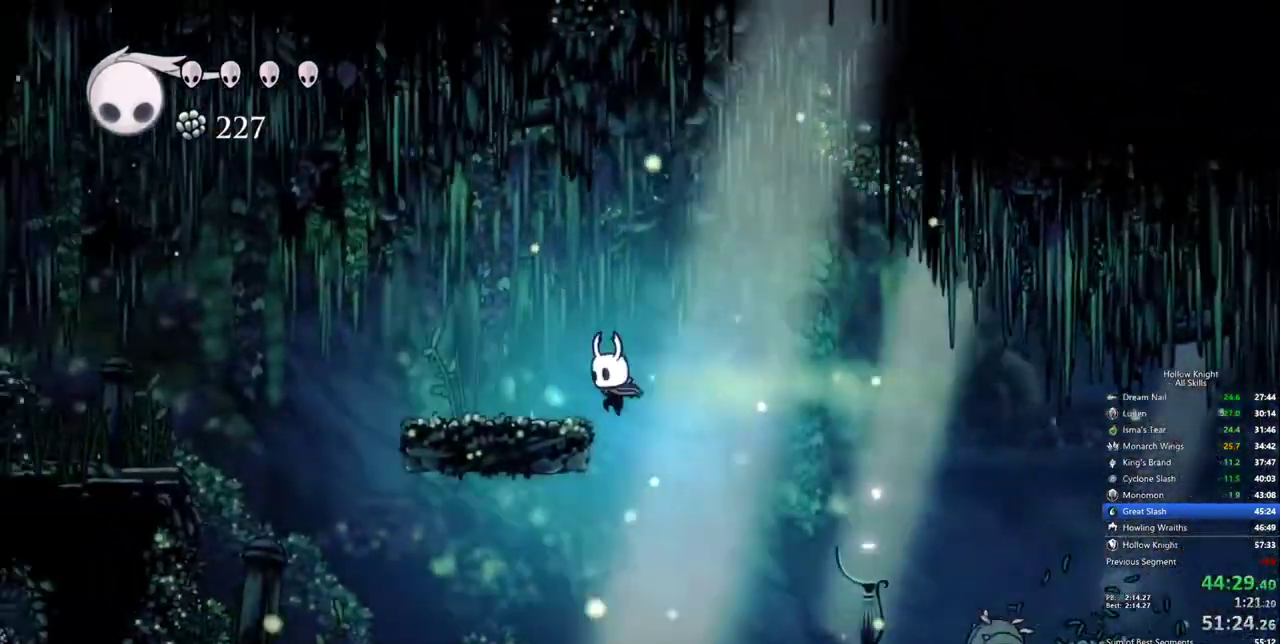
{"keys": ["dash", "left"], "events": [[150, "jump", "down"], [300, "dash", "down"], [400, "jump", "up"]]}
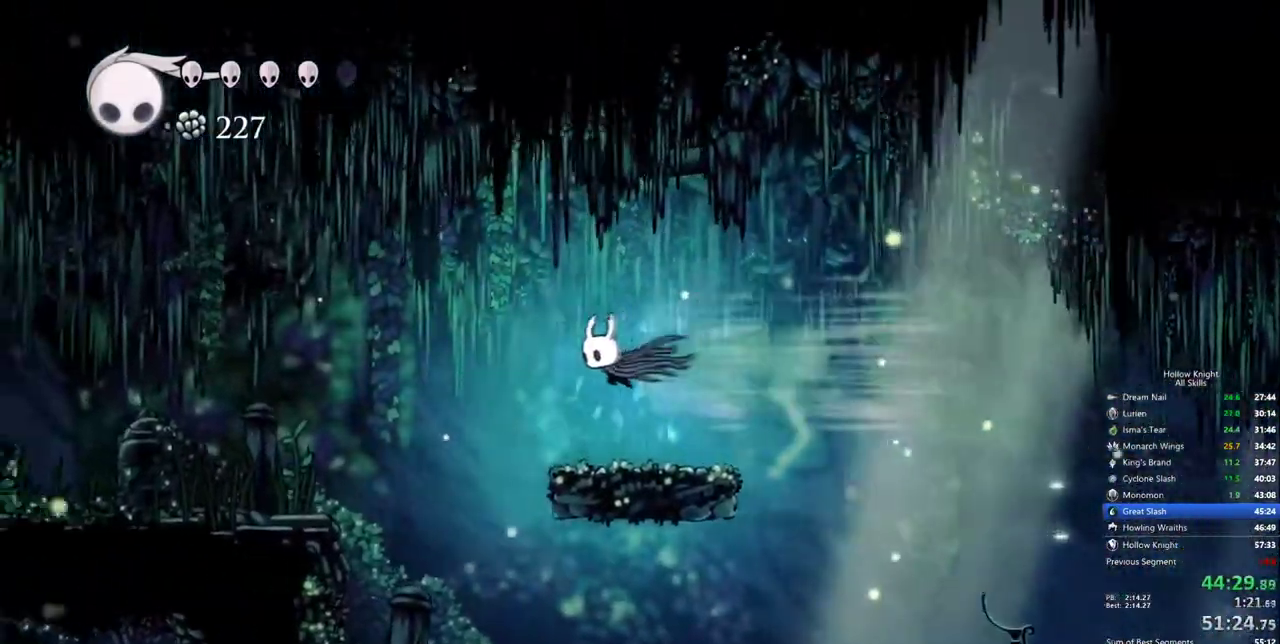
{"keys": ["left"]}
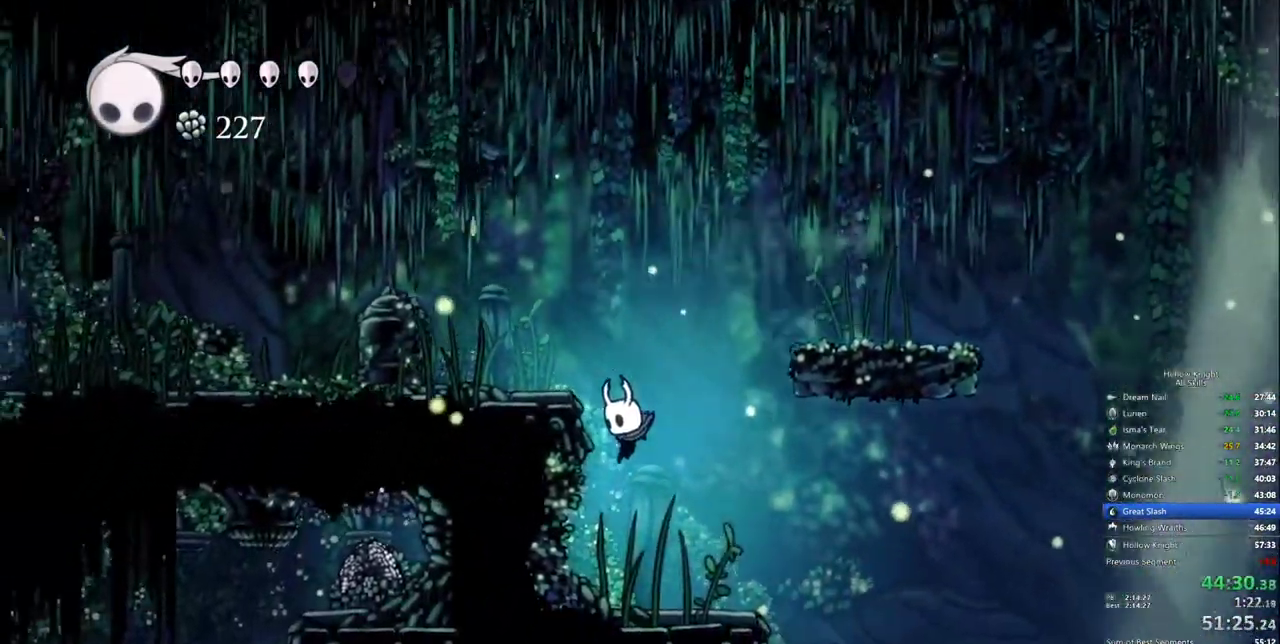
{"keys": []}
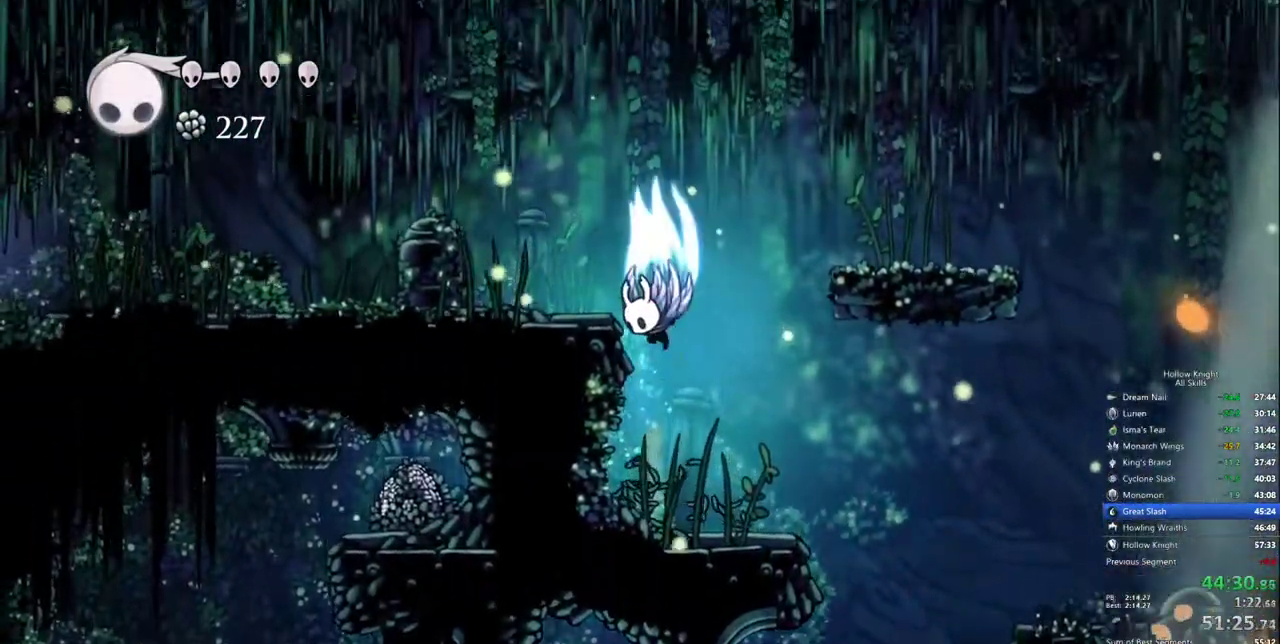
{"keys": ["left"], "events": [[17, "jump", "down"], [67, "left", "down"], [200, "dash", "down"], [250, "jump", "up"], [350, "dash", "up"]]}
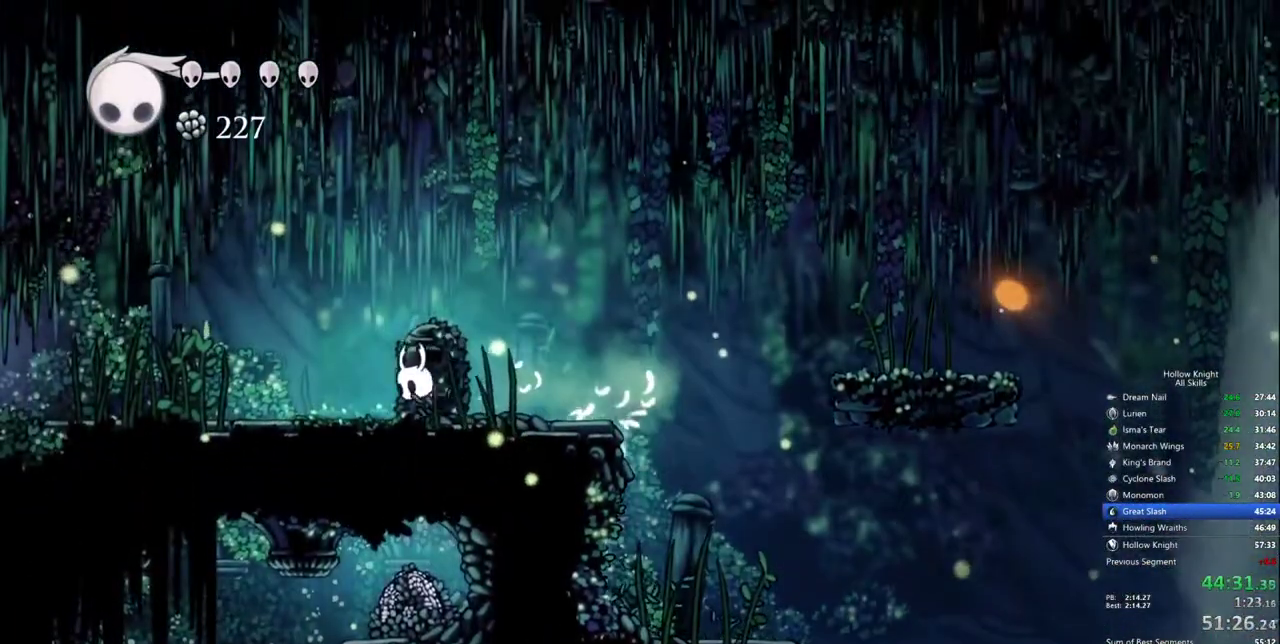
{"keys": ["left"], "events": [[267, "dash", "down"], [400, "dash", "up"]]}
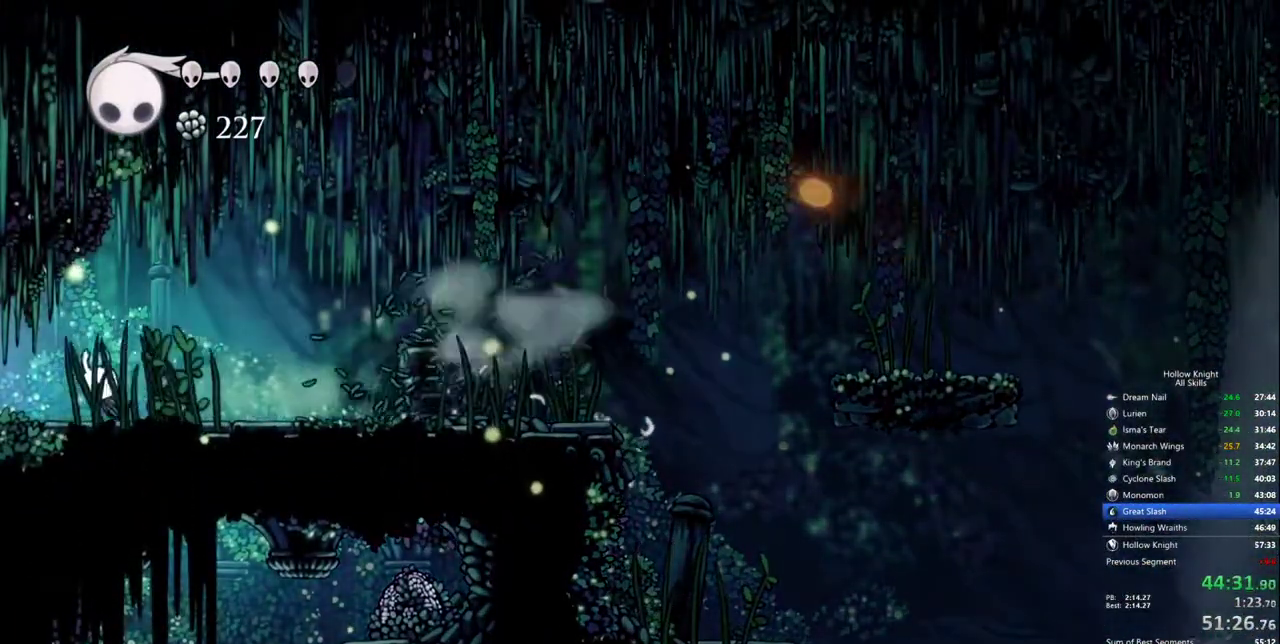
{"keys": ["dash", "left"], "events": [[367, "dash", "down"]]}
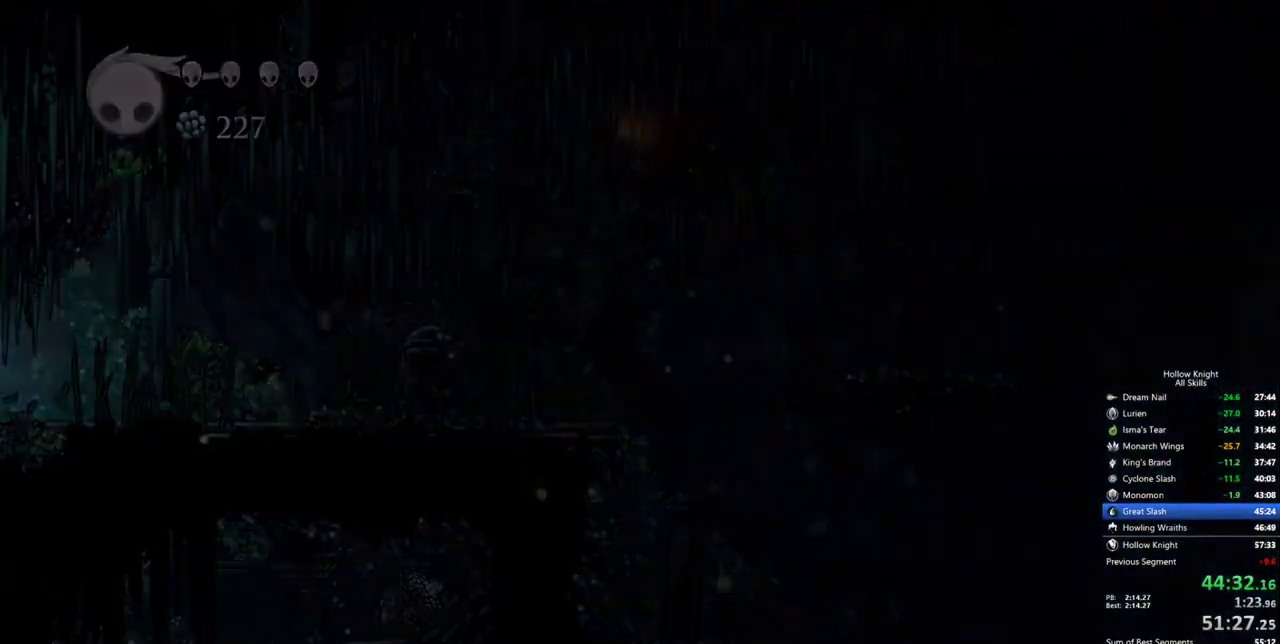
{"keys": ["left"], "events": [[17, "dash", "up"], [67, "dash", "down"], [117, "dash", "up"]]}
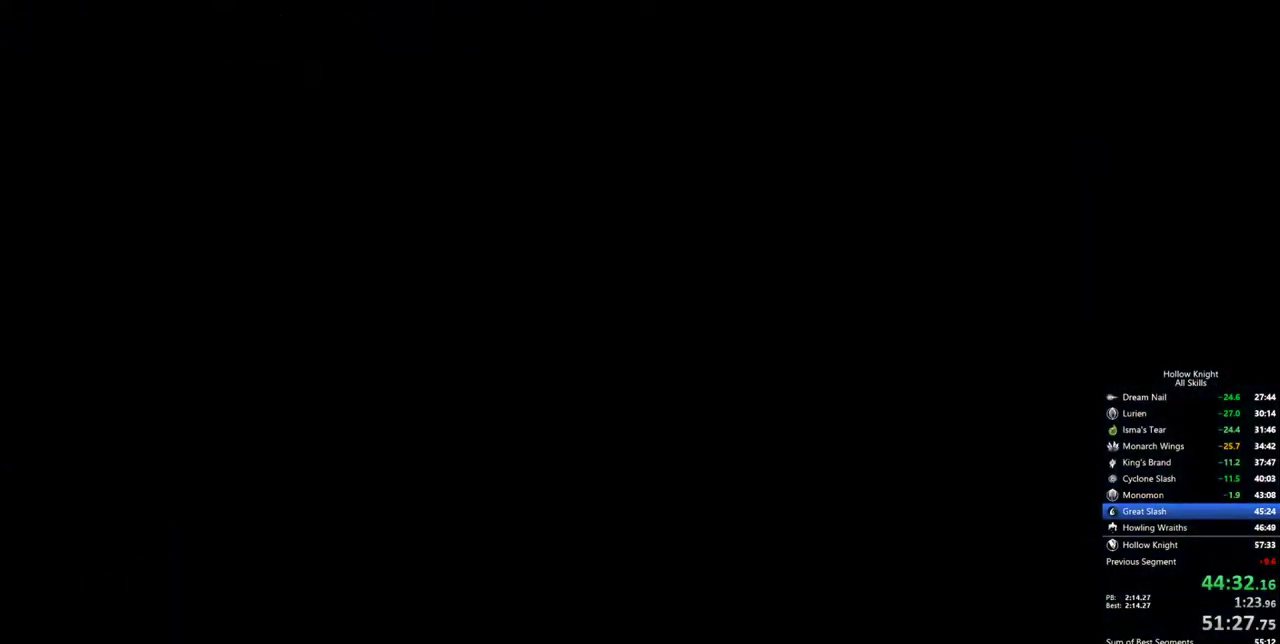
{"keys": ["left"], "events": []}
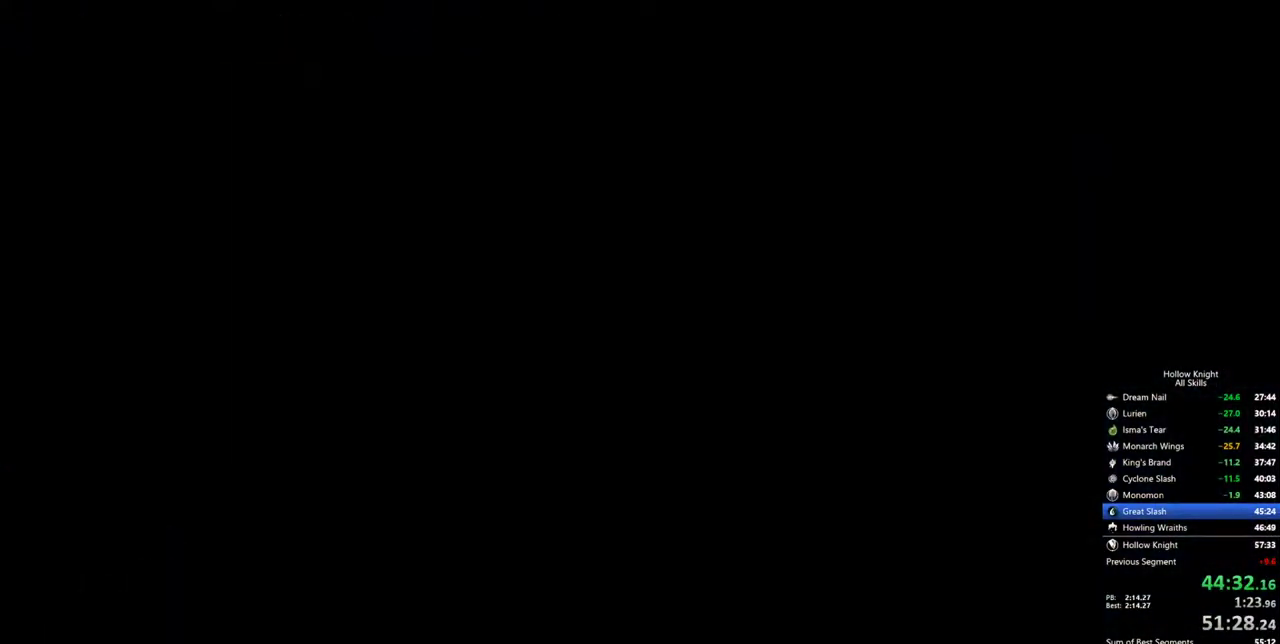
{"keys": [], "events": [[467, "left", "up"]]}
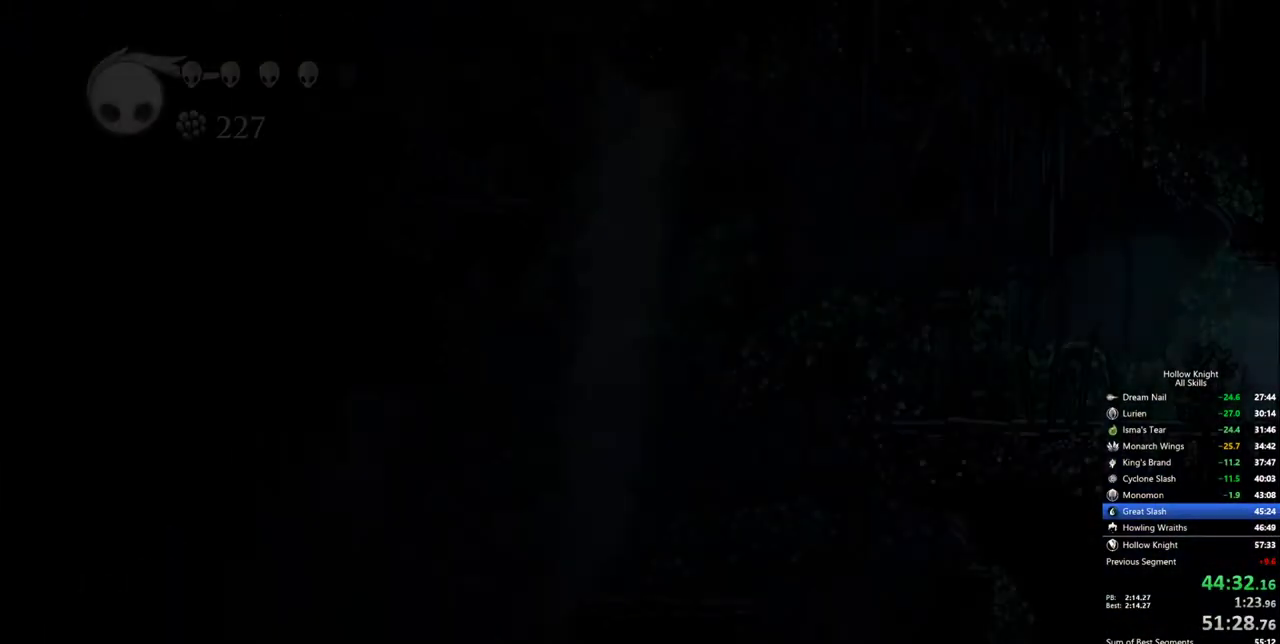
{"keys": ["left"], "events": [[300, "left", "down"]]}
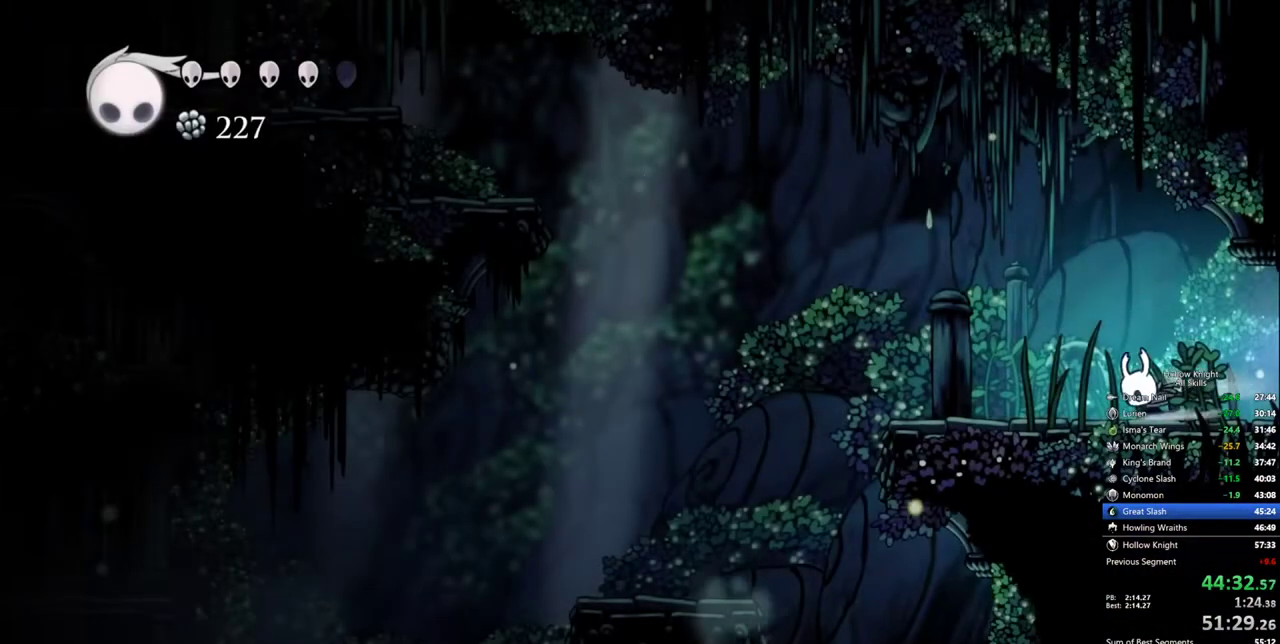
{"keys": ["right"], "events": [[34, "dash", "down"], [134, "dash", "up"], [367, "left", "up"], [500, "right", "down"]]}
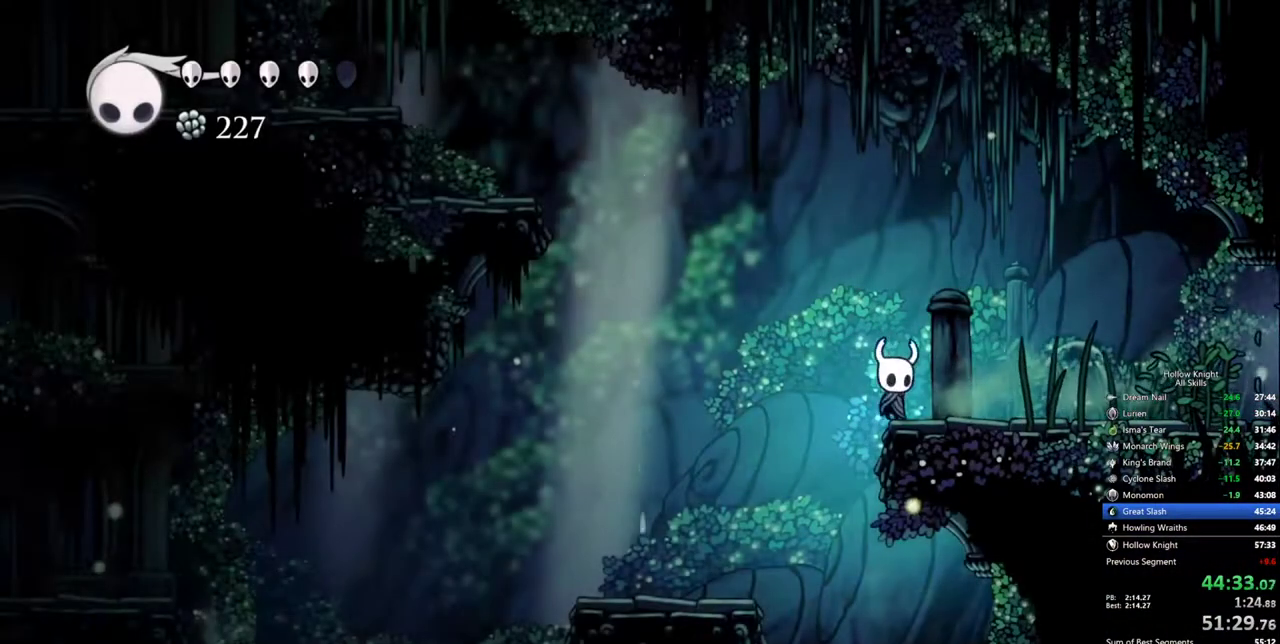
{"keys": ["left"], "events": [[234, "right", "up"], [334, "left", "down"]]}
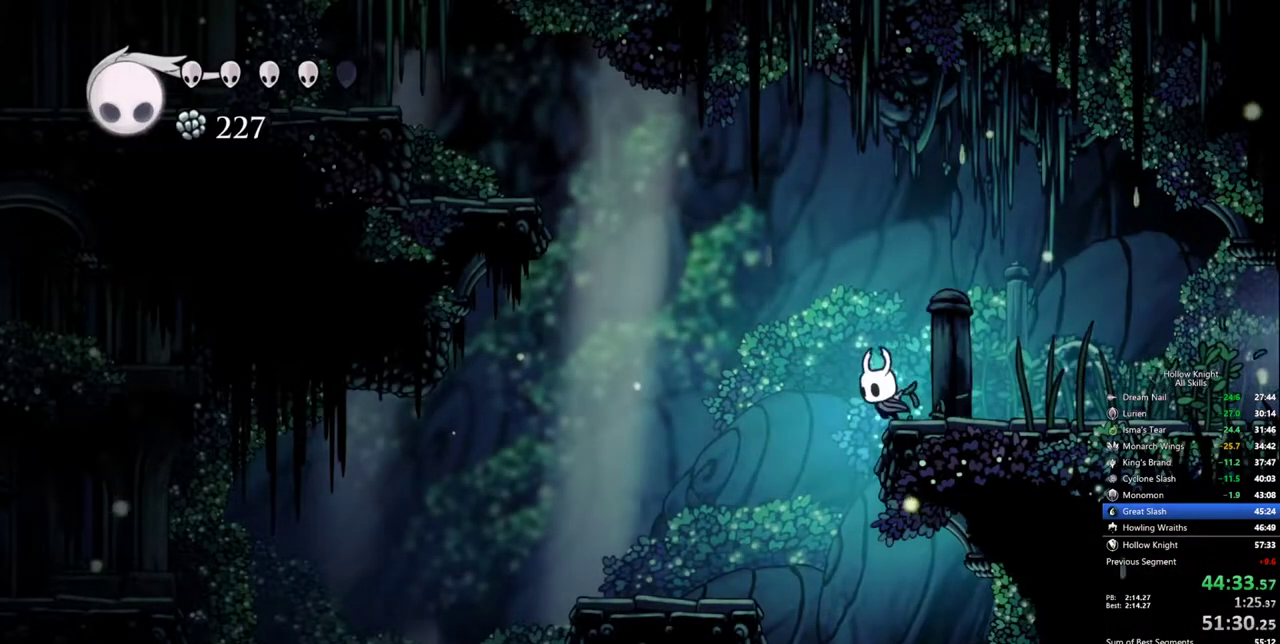
{"keys": ["cdash", "right"], "events": [[117, "left", "up"], [150, "right", "down"], [350, "cdash", "down"]]}
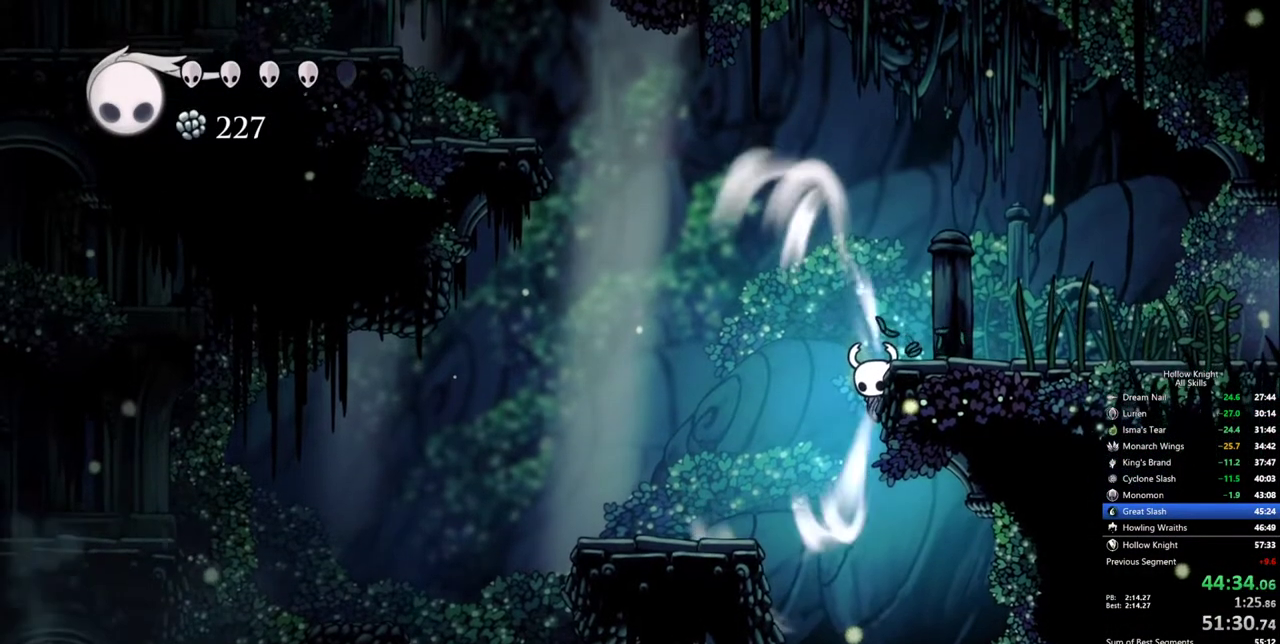
{"keys": ["cdash", "right"], "events": []}